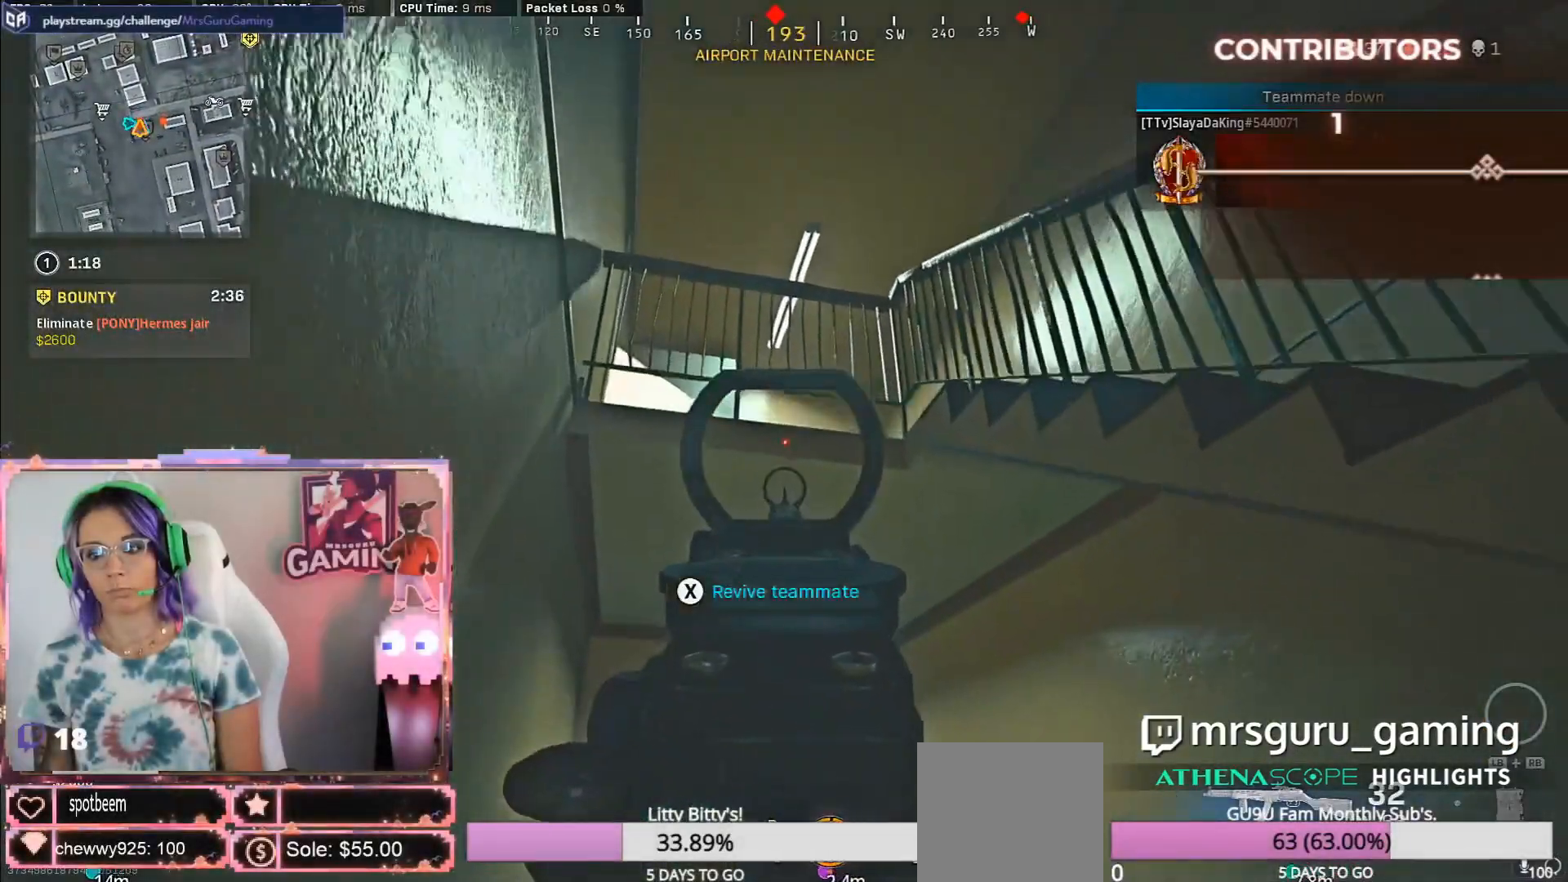
Gameplay with a controller (Xbox layout); each line is a JSON object with the inputs held at the frame after it (dt_ms = milliseconds from this image to that frame). "events" lists button and stick changes between this image and that frame as [ms after this image, input, new state], when the widget could be followed in between.
{"dt_ms": 500, "buttons": ["L2"], "left_stick": "down", "right_stick": "center", "events": [[83, "right_stick", "down"], [350, "right_stick", "center"]]}
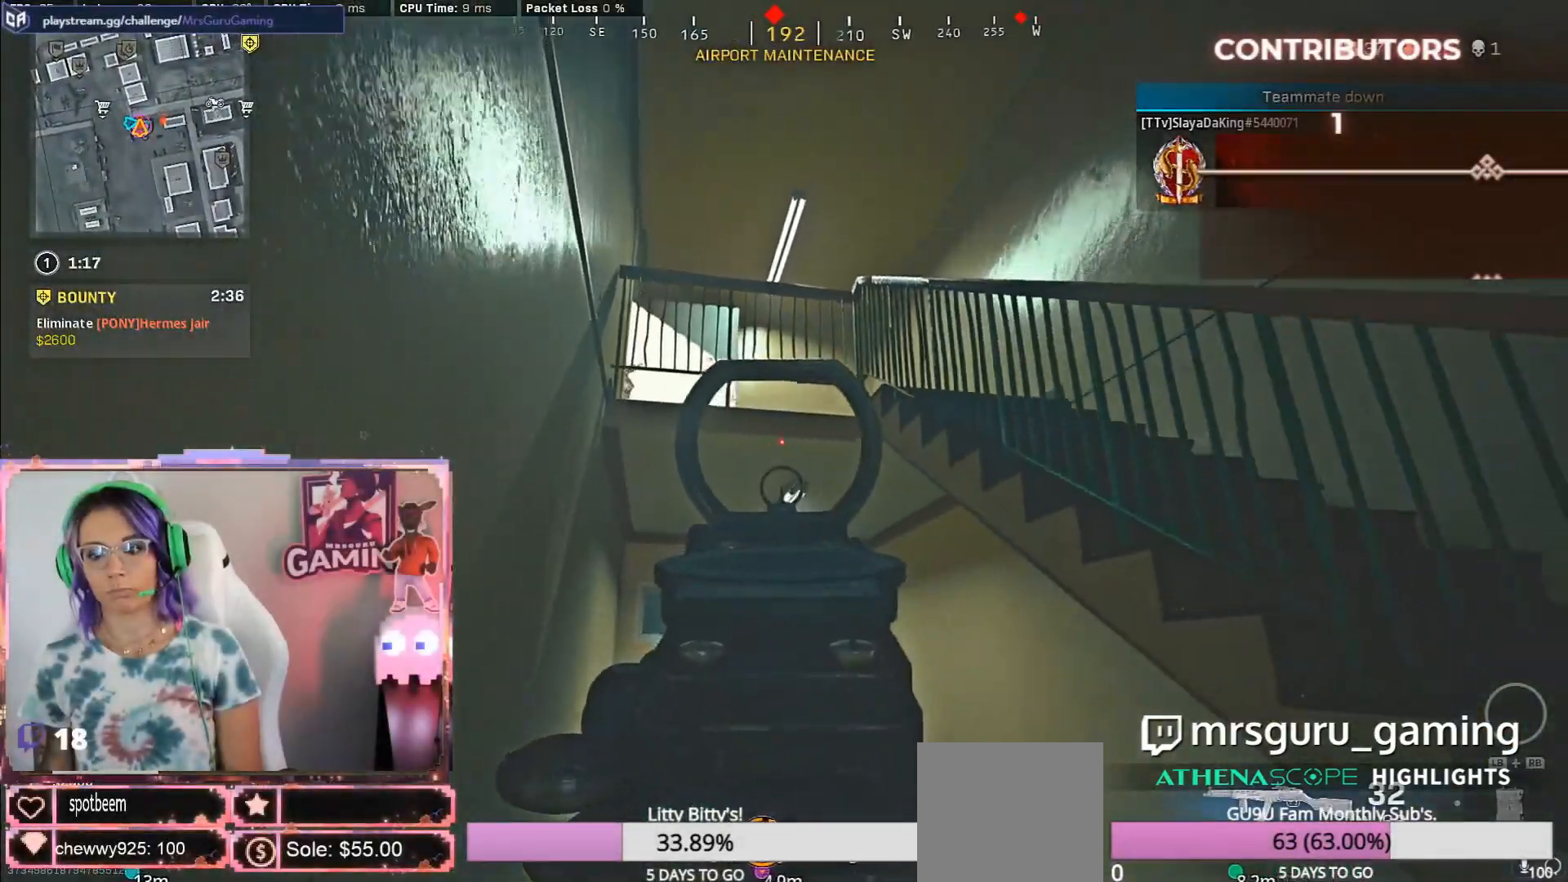
{"dt_ms": 500, "buttons": ["L2", "R2"], "left_stick": "down-right", "right_stick": "center", "events": [[167, "right_stick", "left"], [333, "R2", "down"], [350, "left_stick", "down-right"], [400, "right_stick", "center"]]}
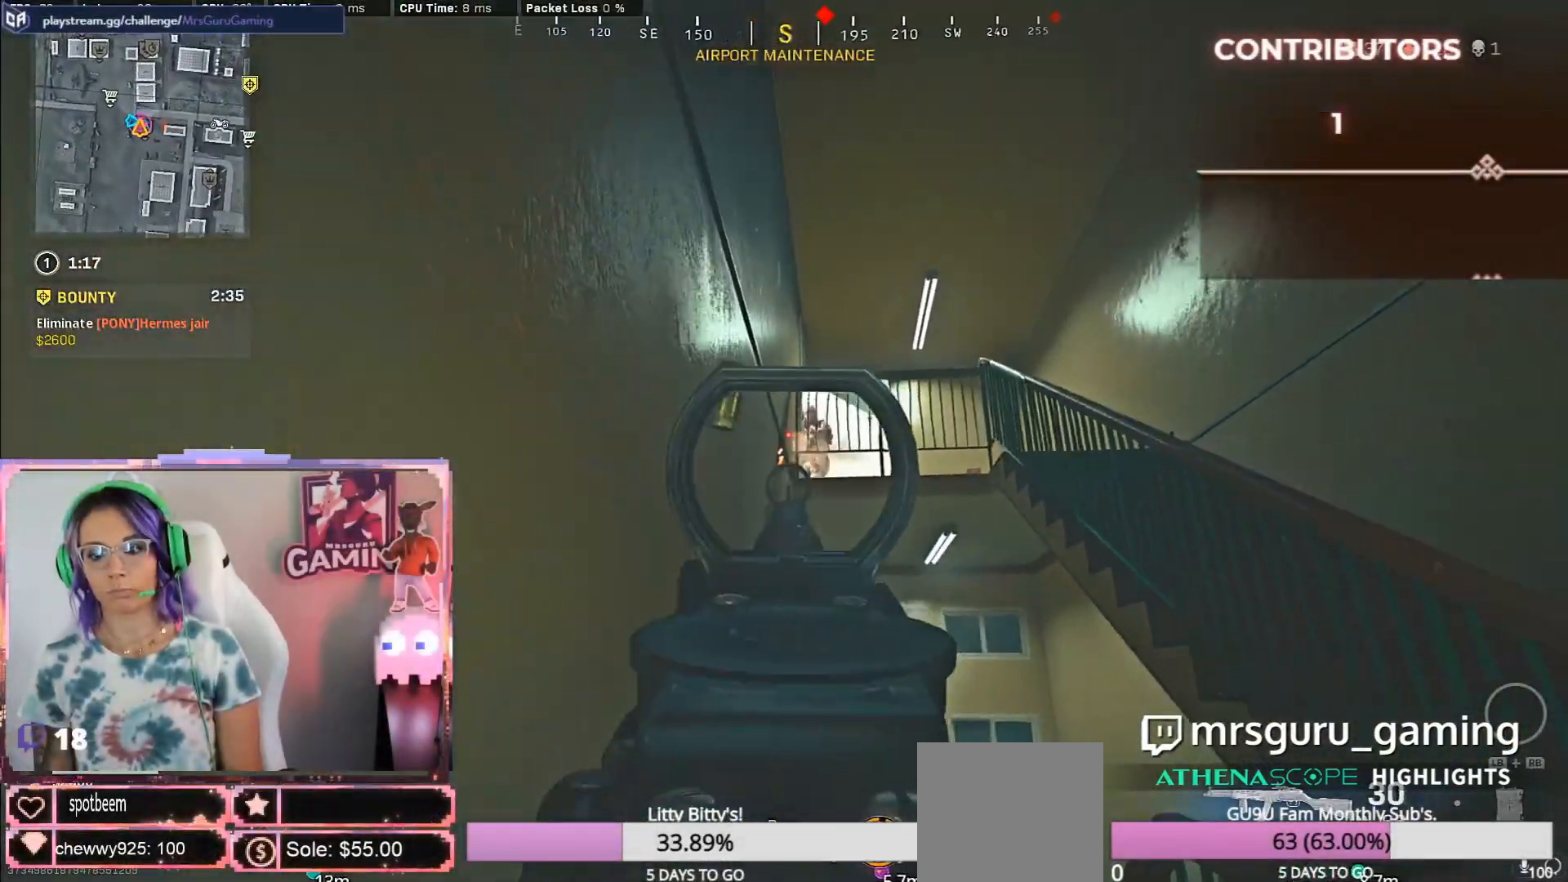
{"dt_ms": 500, "buttons": ["L2", "R2"], "left_stick": "right", "right_stick": "center", "events": [[250, "right_stick", "down-right"], [433, "left_stick", "right"], [500, "right_stick", "center"]]}
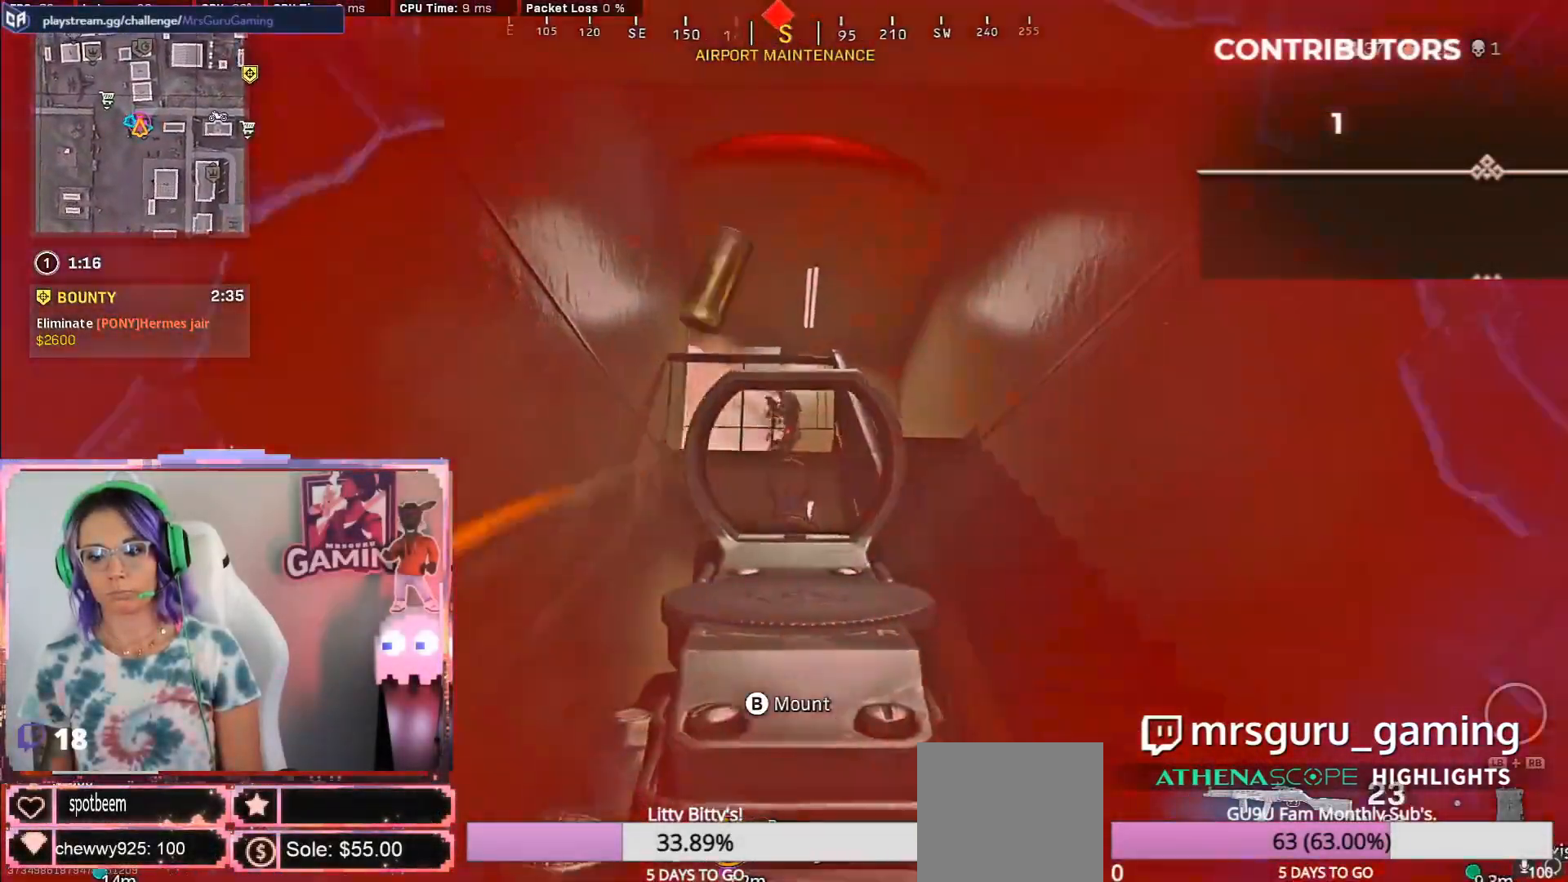
{"dt_ms": 500, "buttons": ["L2", "R2"], "left_stick": "center", "right_stick": "down", "events": [[150, "left_stick", "left"], [433, "right_stick", "down"], [483, "left_stick", "center"]]}
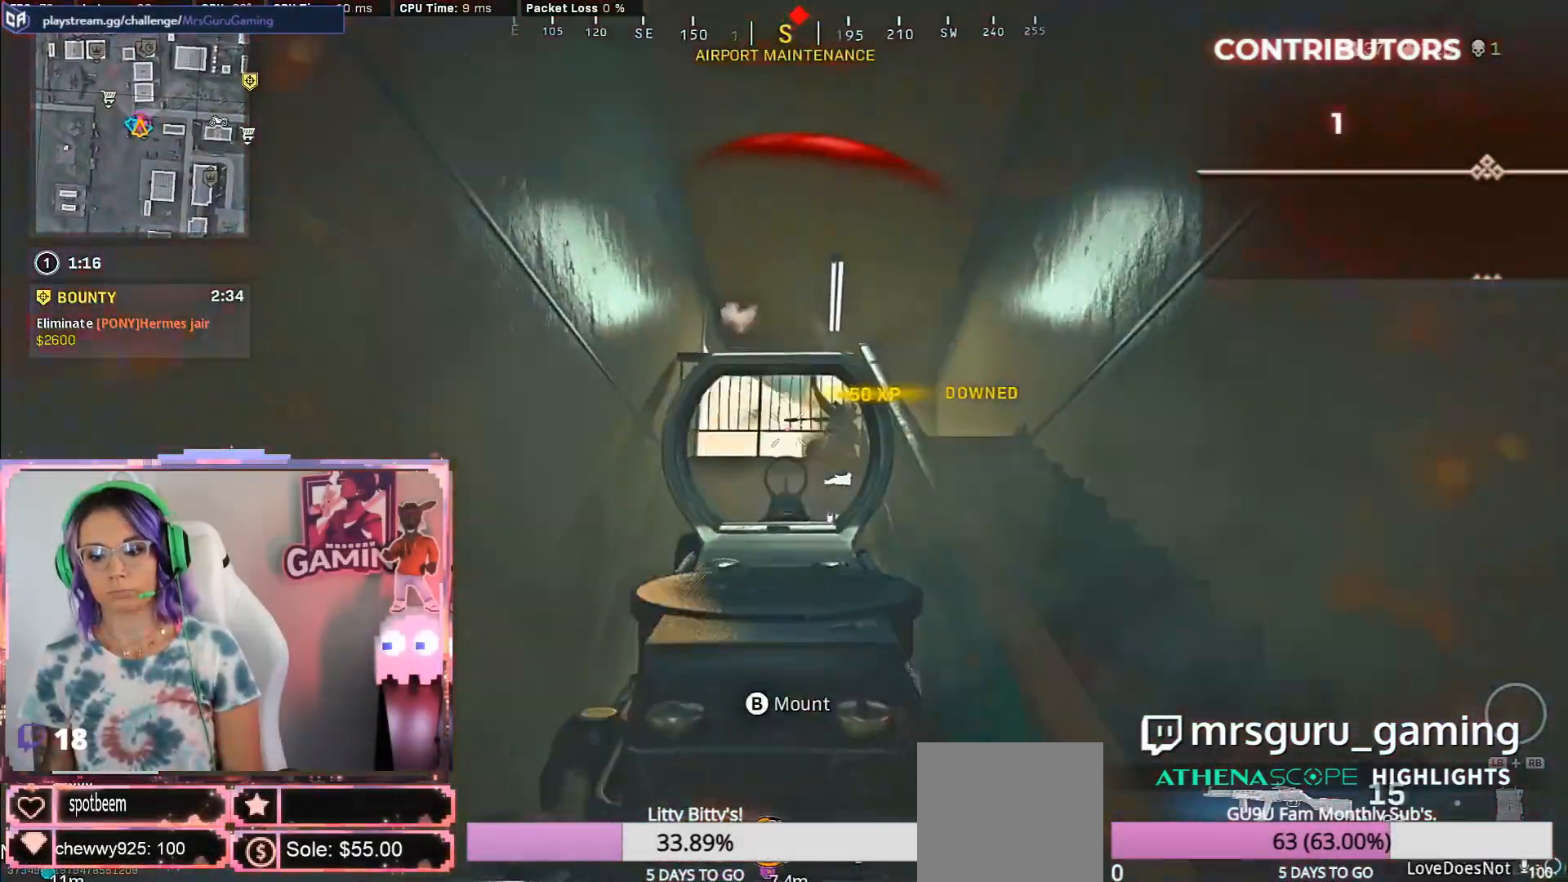
{"dt_ms": 500, "buttons": [], "left_stick": "down-right", "right_stick": "center", "events": [[133, "L2", "up"], [150, "R2", "up"], [150, "left_stick", "down-right"], [250, "right_stick", "center"], [350, "Y", "down"], [383, "Y", "up"]]}
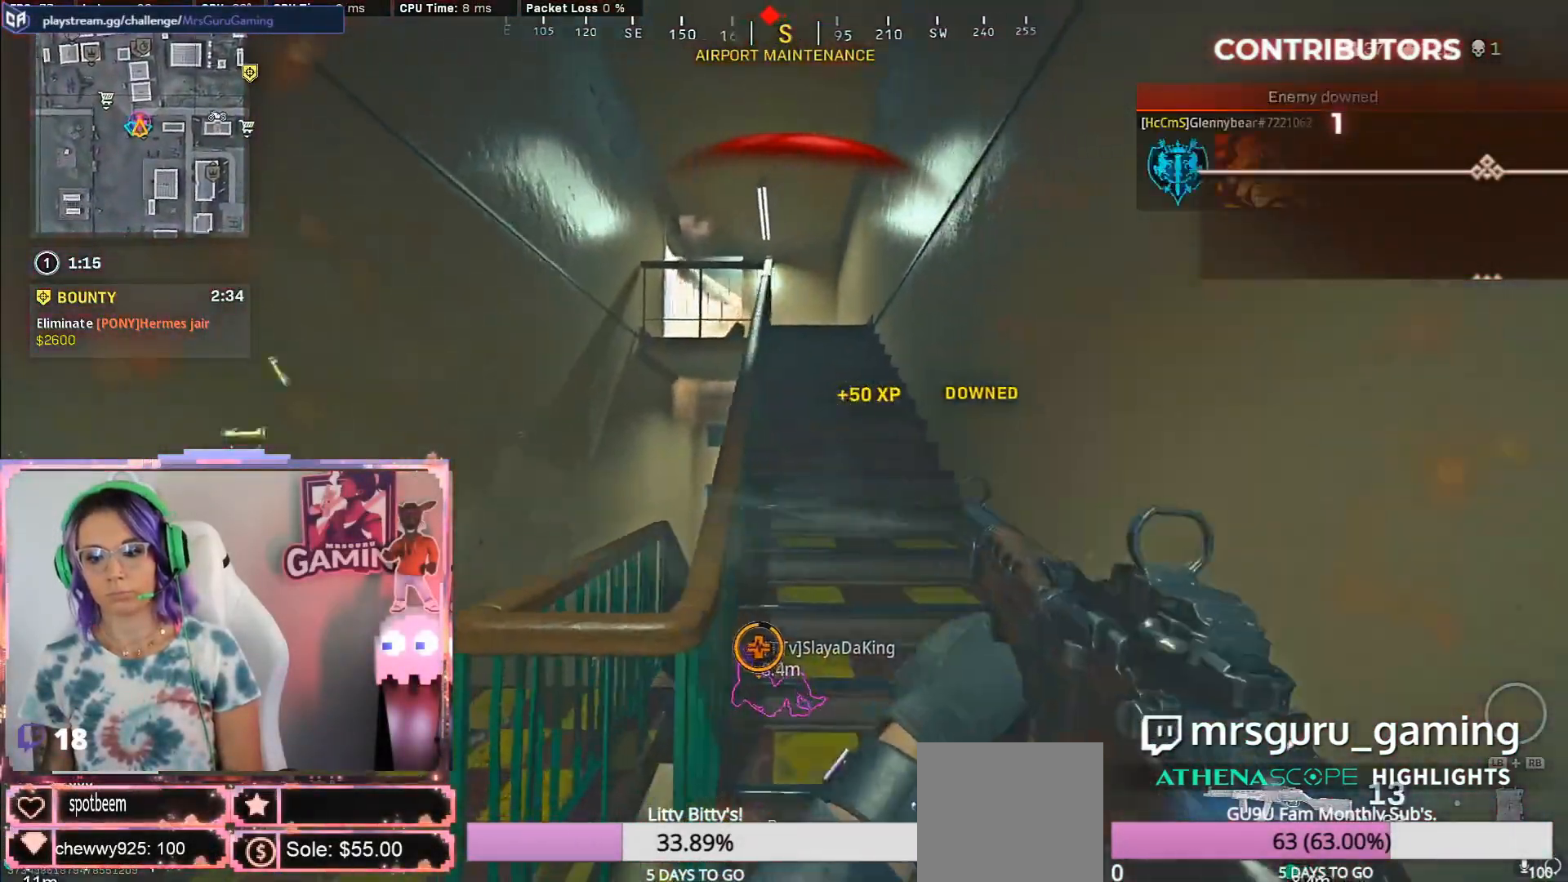
{"dt_ms": 1000, "buttons": ["L2", "R2"], "left_stick": "right", "right_stick": "down"}
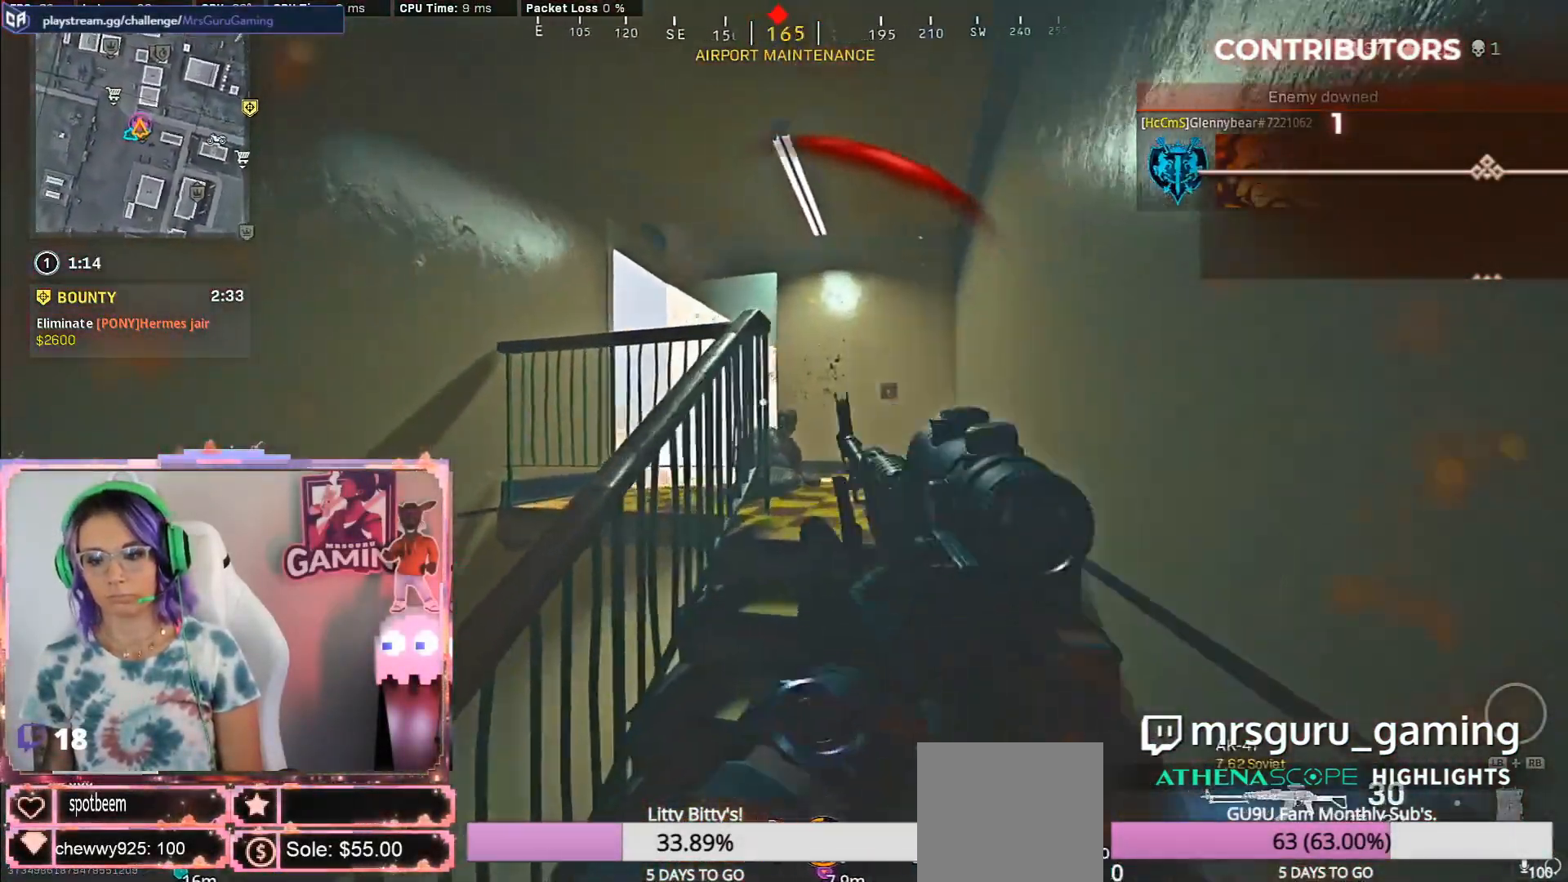
{"dt_ms": 500, "buttons": ["L2", "R2"], "left_stick": "center", "right_stick": "down-left", "events": [[67, "right_stick", "center"], [383, "left_stick", "center"], [417, "right_stick", "down-left"]]}
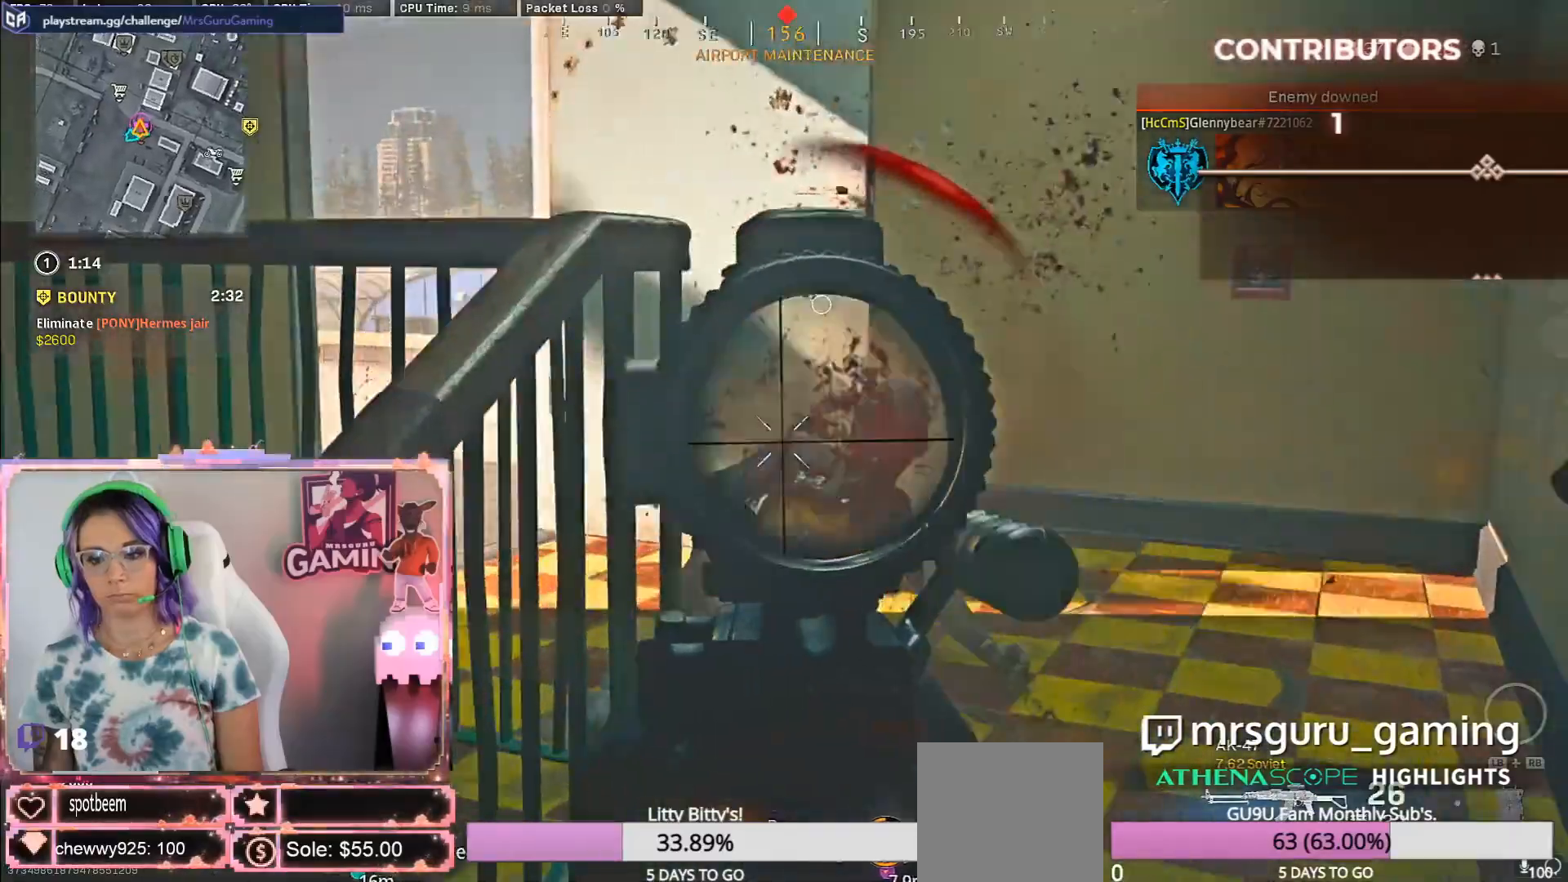
{"dt_ms": 500, "buttons": ["Y", "L3"], "left_stick": "center", "right_stick": "center"}
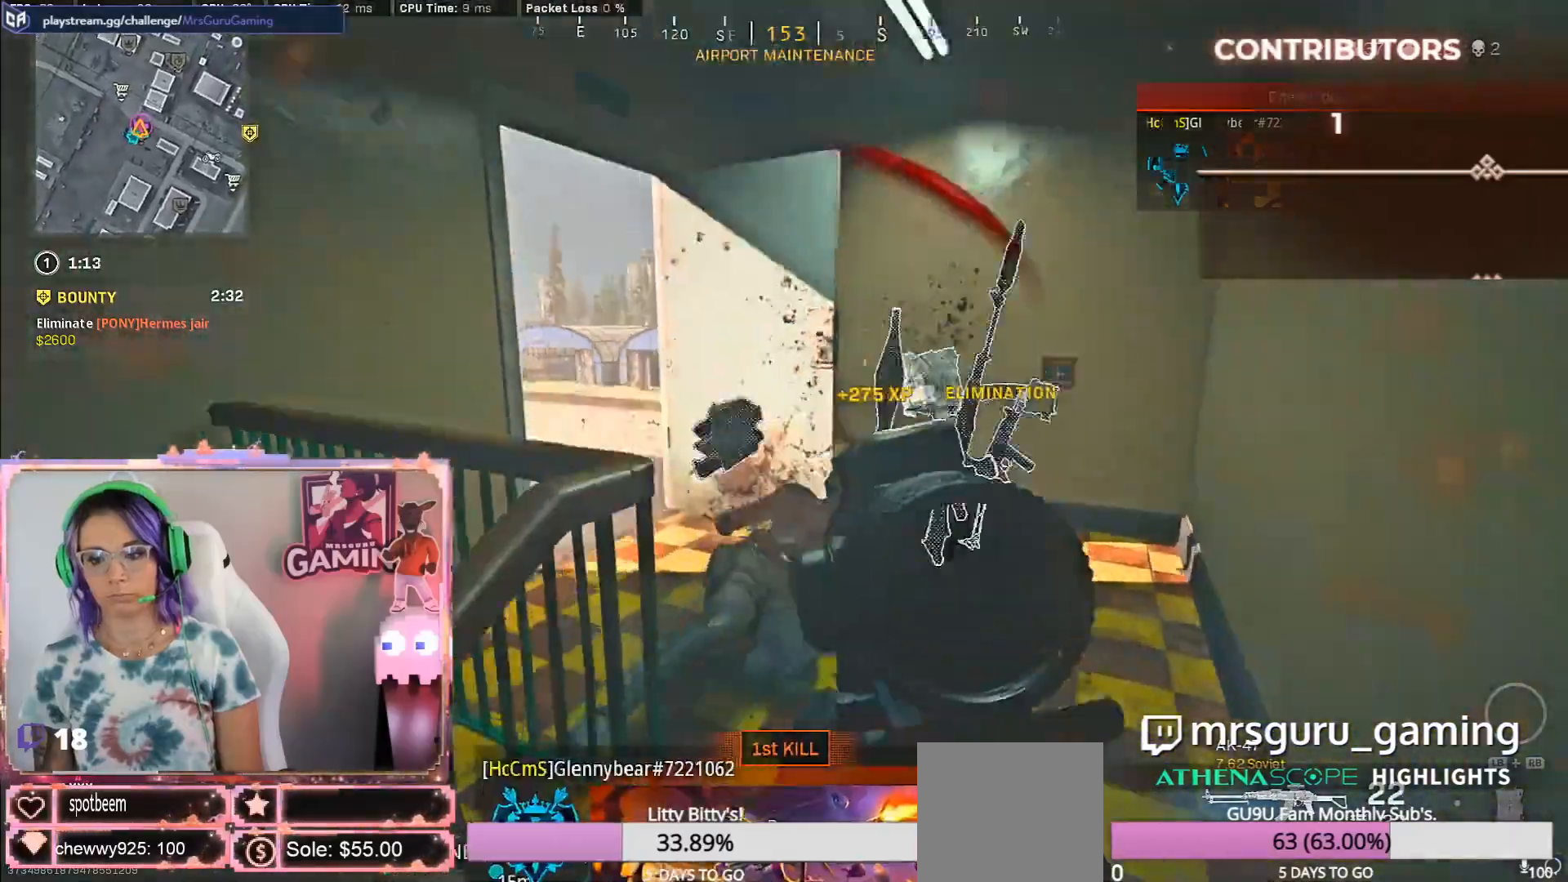
{"dt_ms": 500, "buttons": [], "left_stick": "down-right", "right_stick": "left", "events": [[50, "L3", "up"], [50, "Y", "up"], [200, "right_stick", "down-left"], [400, "right_stick", "center"], [417, "left_stick", "down-right"], [450, "right_stick", "left"]]}
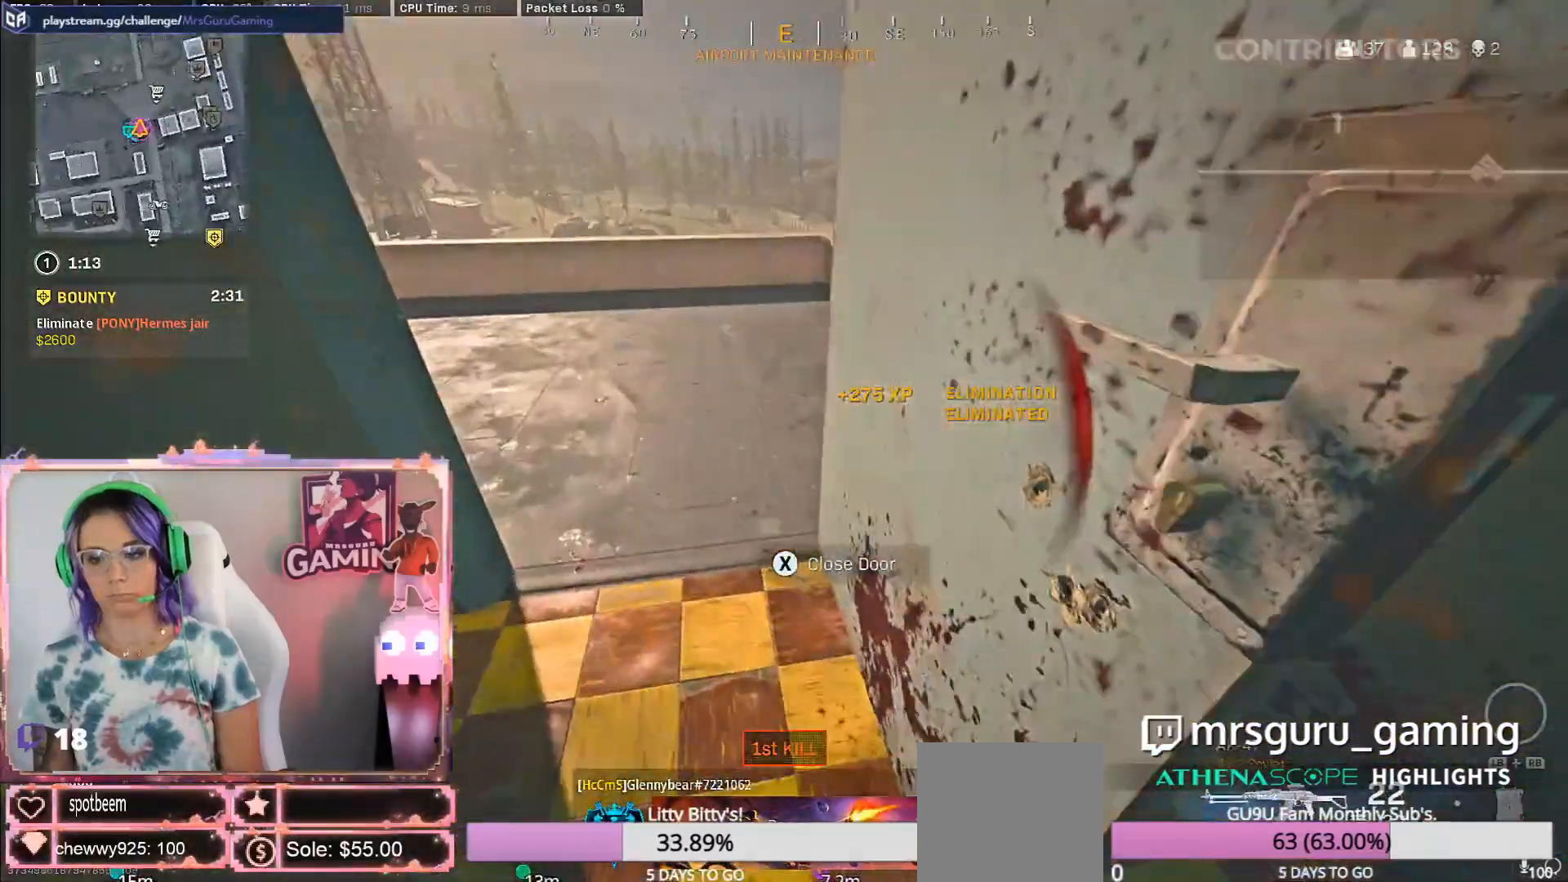
{"dt_ms": 500, "buttons": [], "left_stick": "down-left", "right_stick": "center", "events": [[233, "right_stick", "center"], [283, "left_stick", "down-left"]]}